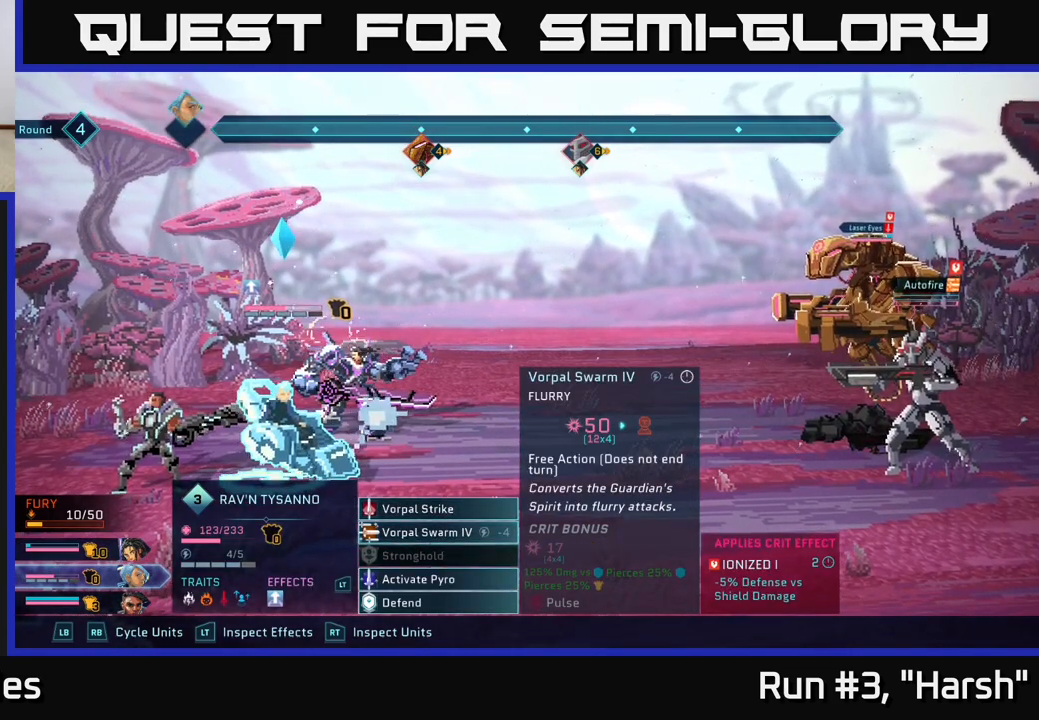
Gameplay with a controller (Xbox layout); each line is a JSON object with the inputs held at the frame after it. "events" lists button and stick changes between this image and that frame as [ms after this image, input, new state], when the widget could be followed in between.
{"buttons": [], "left_stick": "down", "right_stick": "center", "events": [[67, "left_stick", "center"], [150, "A", "down"], [267, "A", "up"], [500, "left_stick", "down"]]}
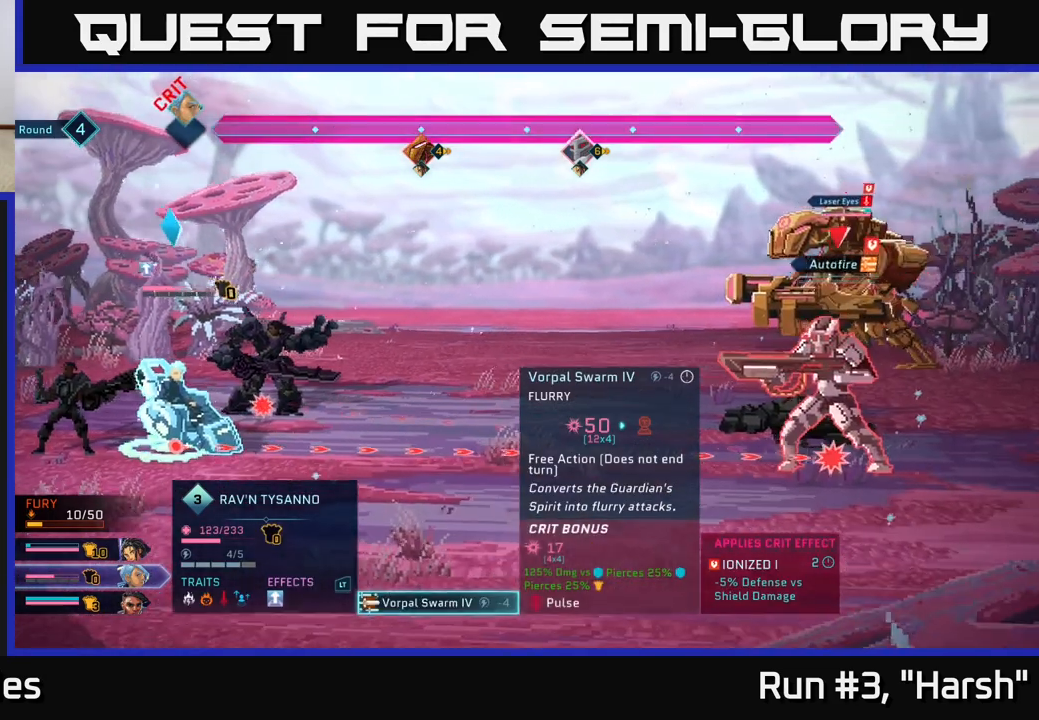
{"buttons": [], "left_stick": "up", "right_stick": "center", "events": [[217, "left_stick", "center"], [400, "left_stick", "up"]]}
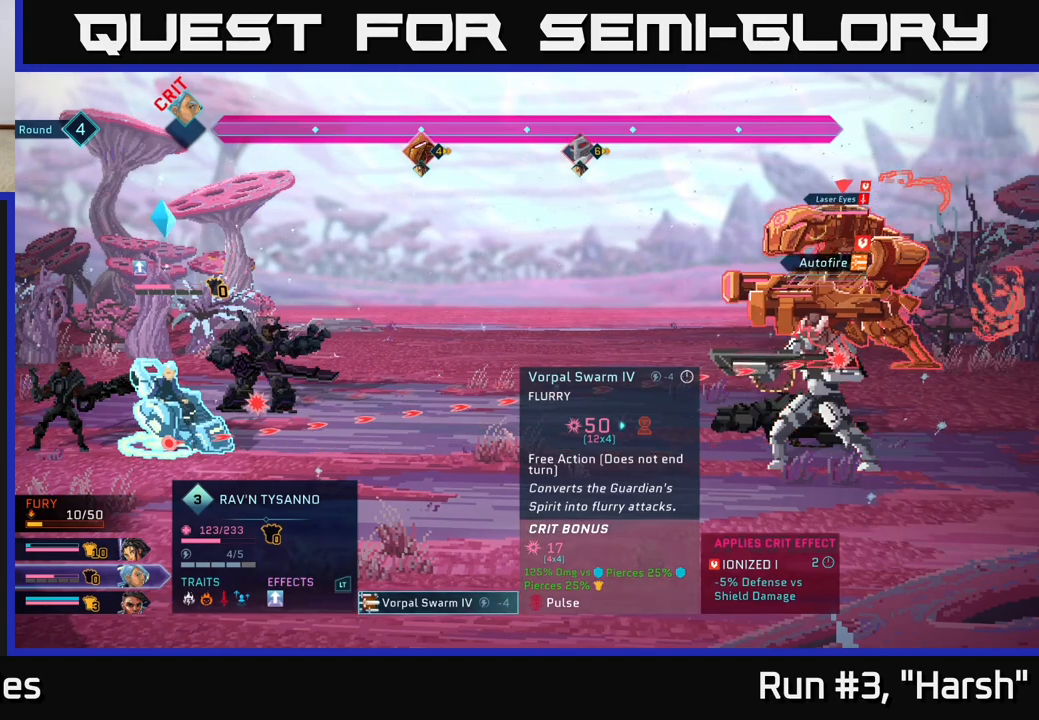
{"buttons": [], "left_stick": "center", "right_stick": "center", "events": [[83, "left_stick", "center"]]}
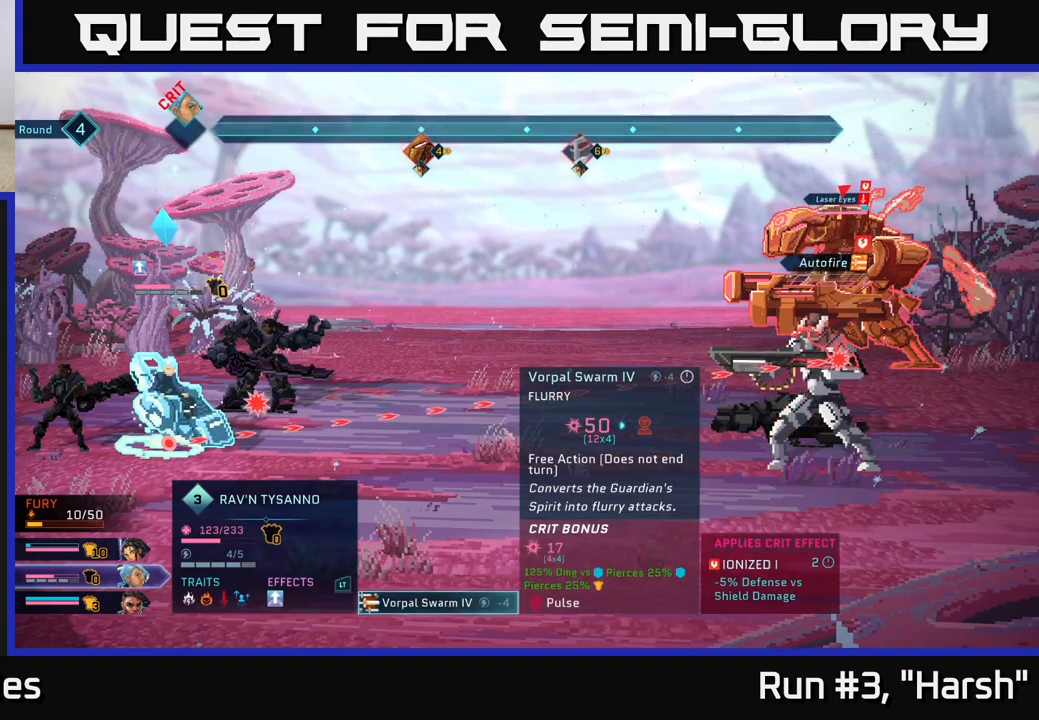
{"buttons": [], "left_stick": "center", "right_stick": "center", "events": []}
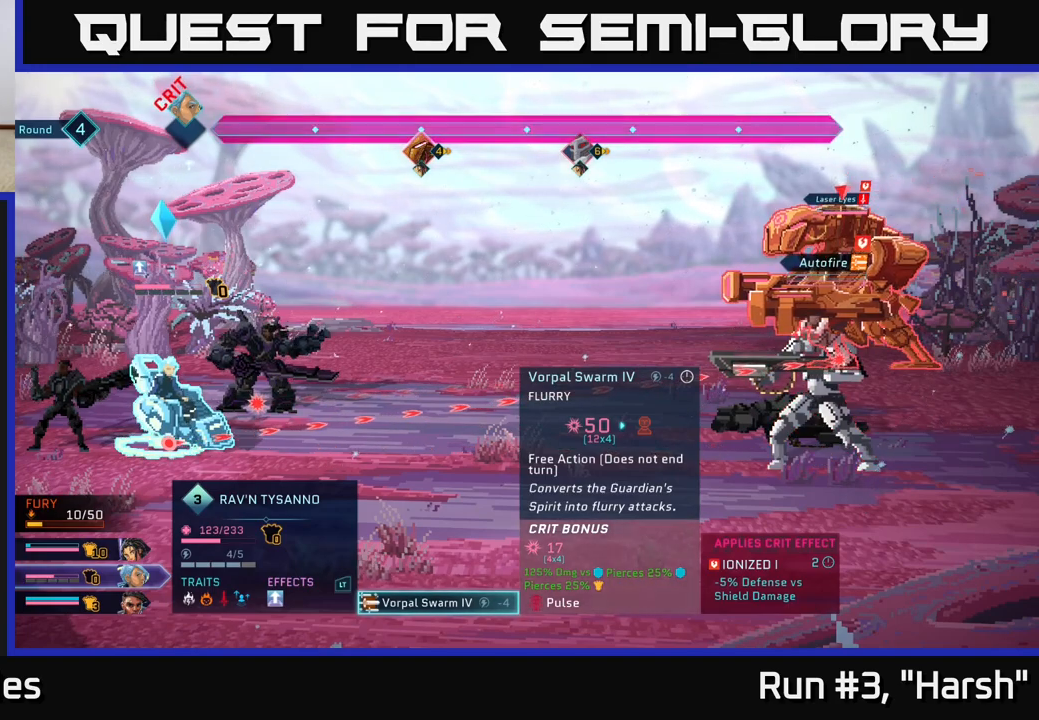
{"buttons": [], "left_stick": "center", "right_stick": "center", "events": []}
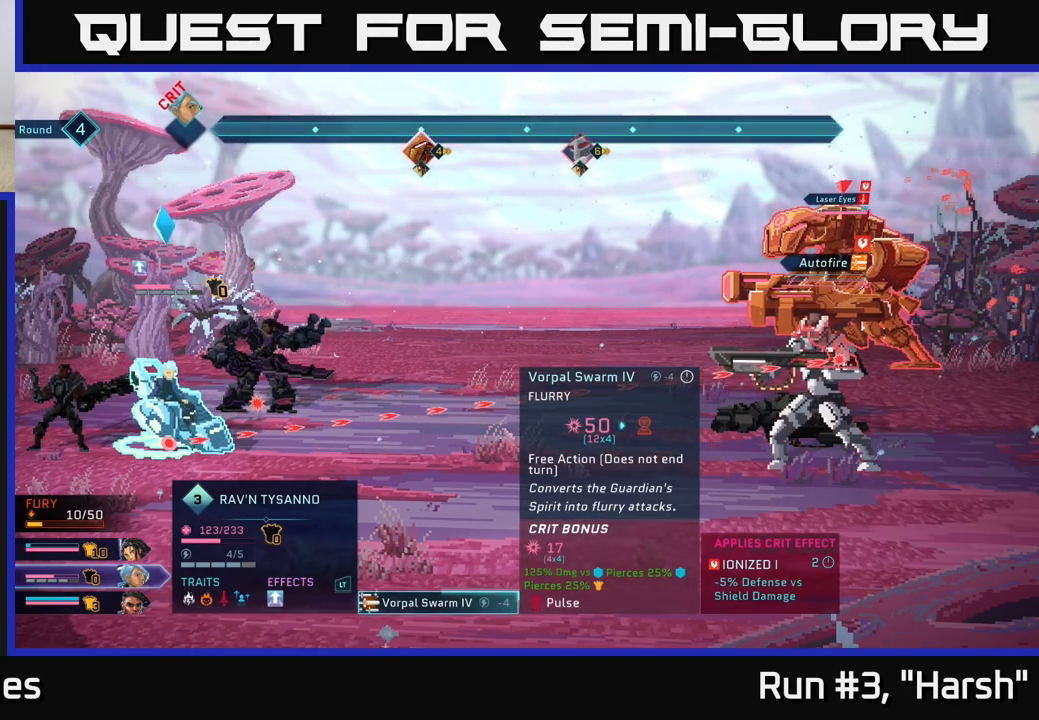
{"buttons": [], "left_stick": "center", "right_stick": "center", "events": []}
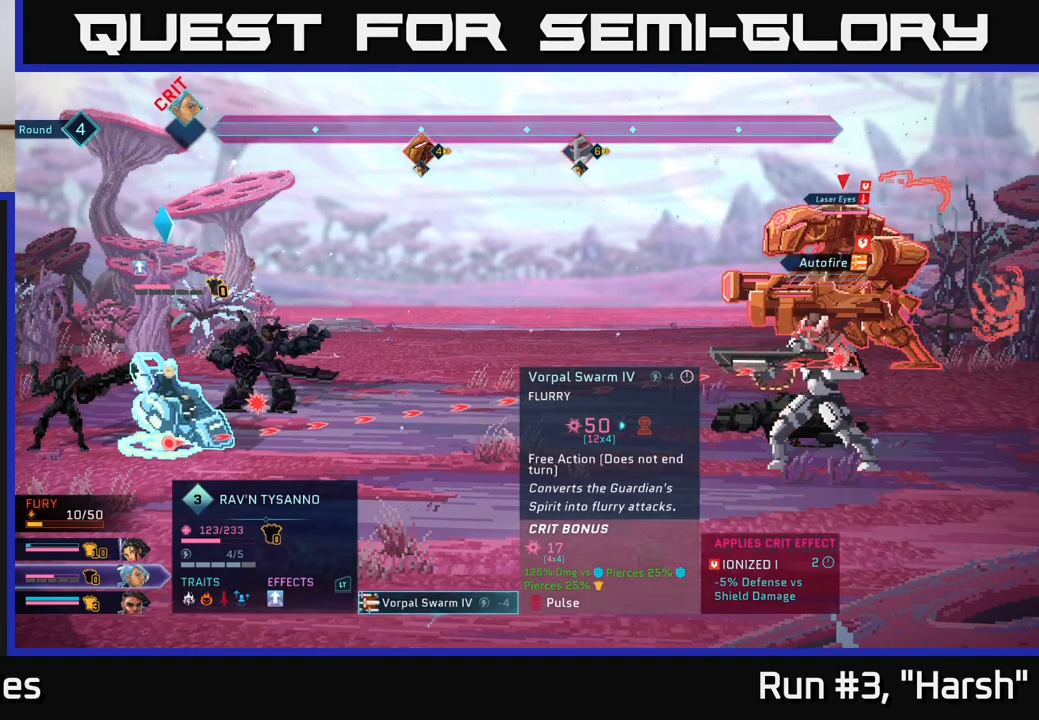
{"buttons": [], "left_stick": "center", "right_stick": "center", "events": []}
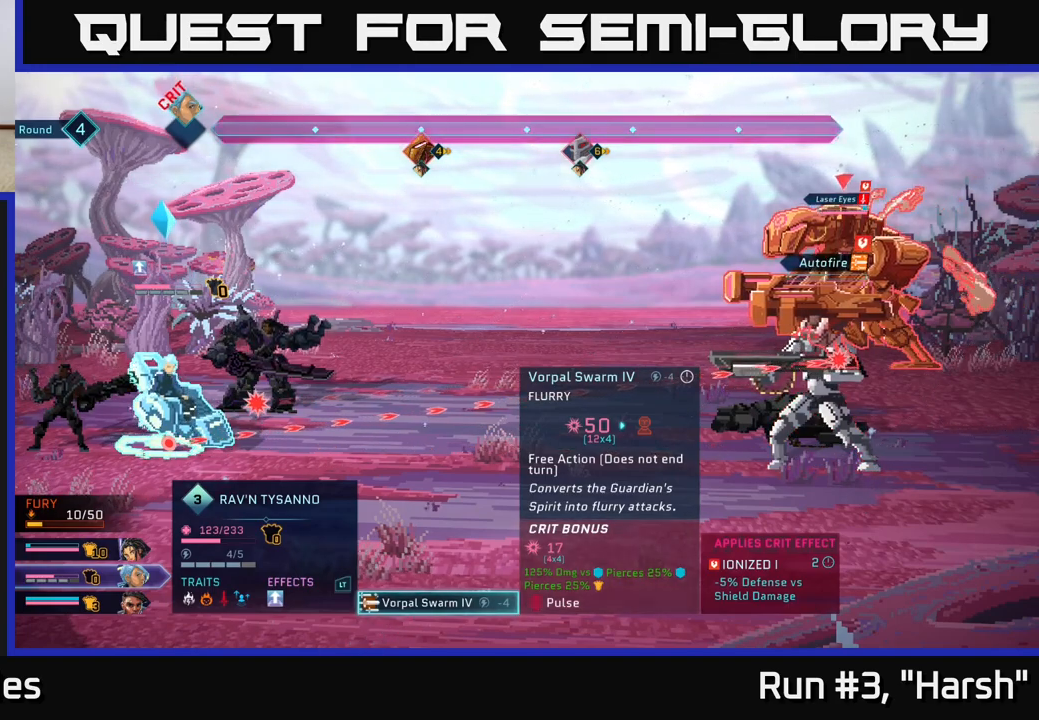
{"buttons": [], "left_stick": "center", "right_stick": "center", "events": [[133, "B", "down"], [250, "B", "up"]]}
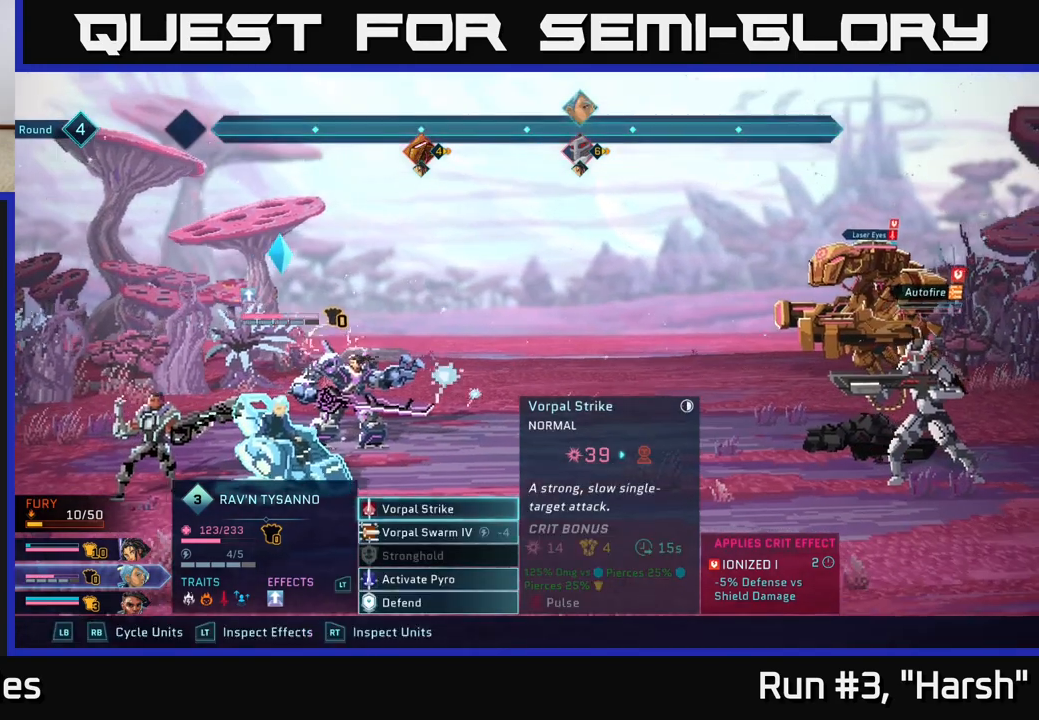
{"buttons": [], "left_stick": "center", "right_stick": "center", "events": []}
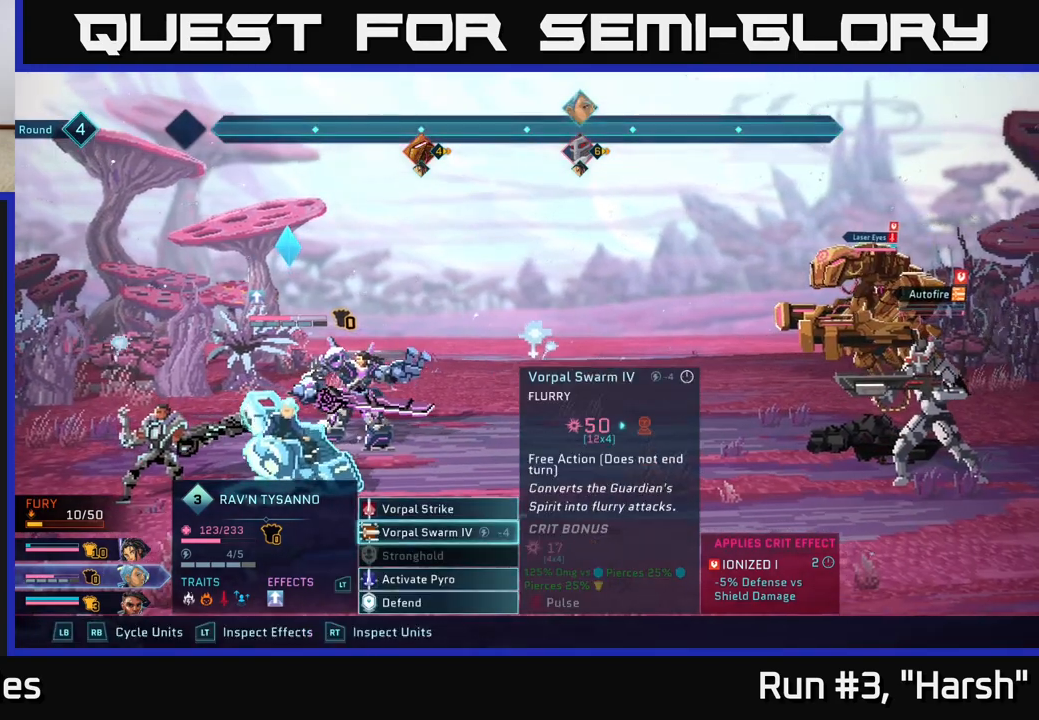
{"buttons": [], "left_stick": "center", "right_stick": "center", "events": [[17, "left_stick", "down"], [200, "left_stick", "center"], [300, "left_stick", "down"], [433, "left_stick", "center"]]}
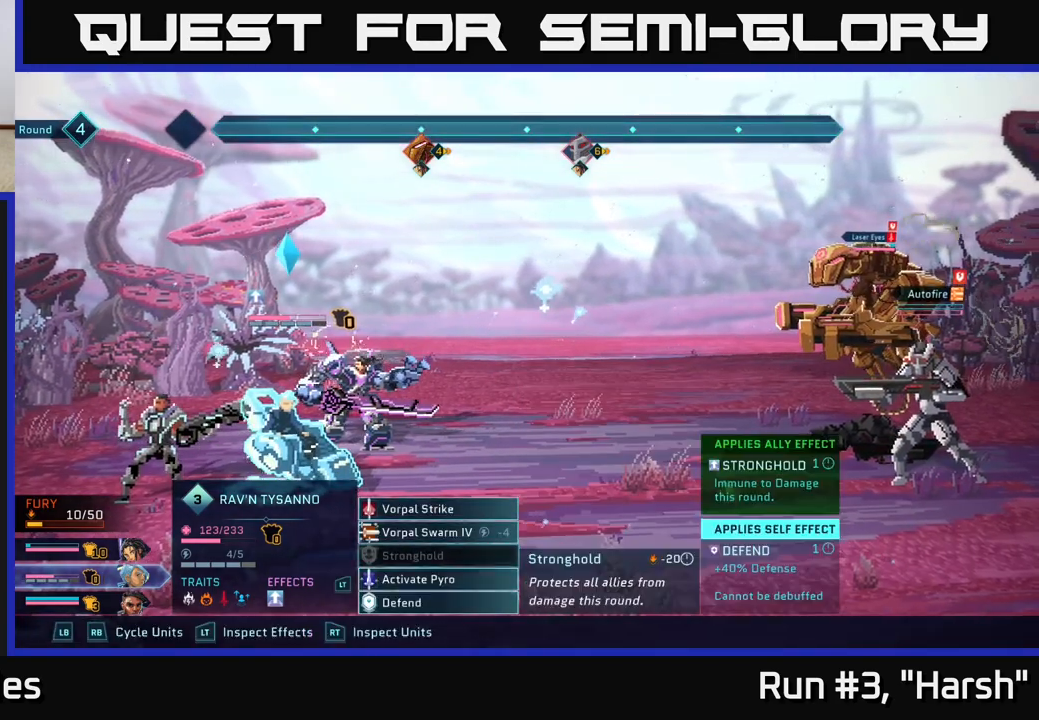
{"buttons": [], "left_stick": "center", "right_stick": "center", "events": [[33, "left_stick", "down"], [167, "A", "down"], [183, "left_stick", "center"], [217, "A", "up"]]}
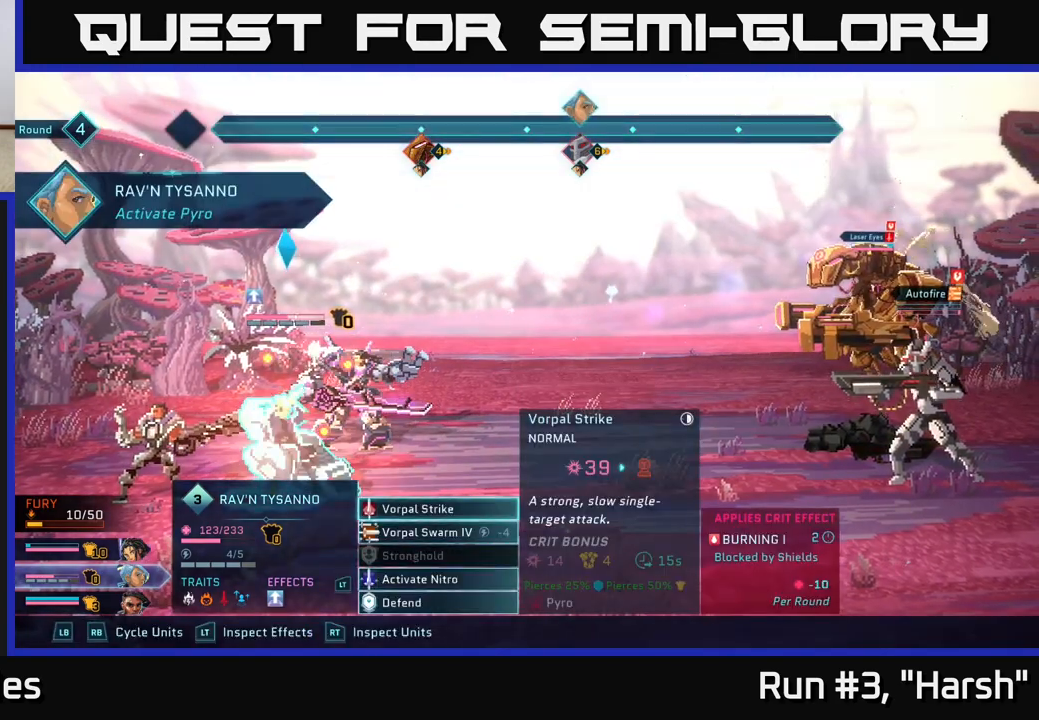
{"buttons": [], "left_stick": "down", "right_stick": "center", "events": [[400, "left_stick", "down"]]}
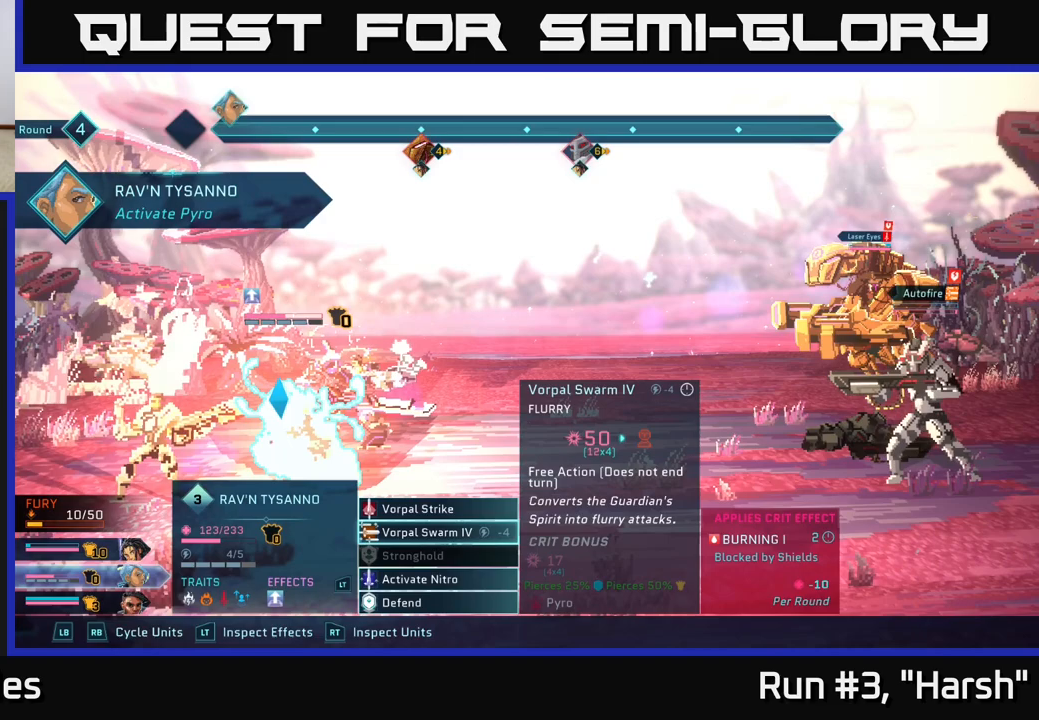
{"buttons": [], "left_stick": "down", "right_stick": "center", "events": [[83, "left_stick", "center"], [183, "left_stick", "down"], [333, "left_stick", "center"], [450, "left_stick", "down"]]}
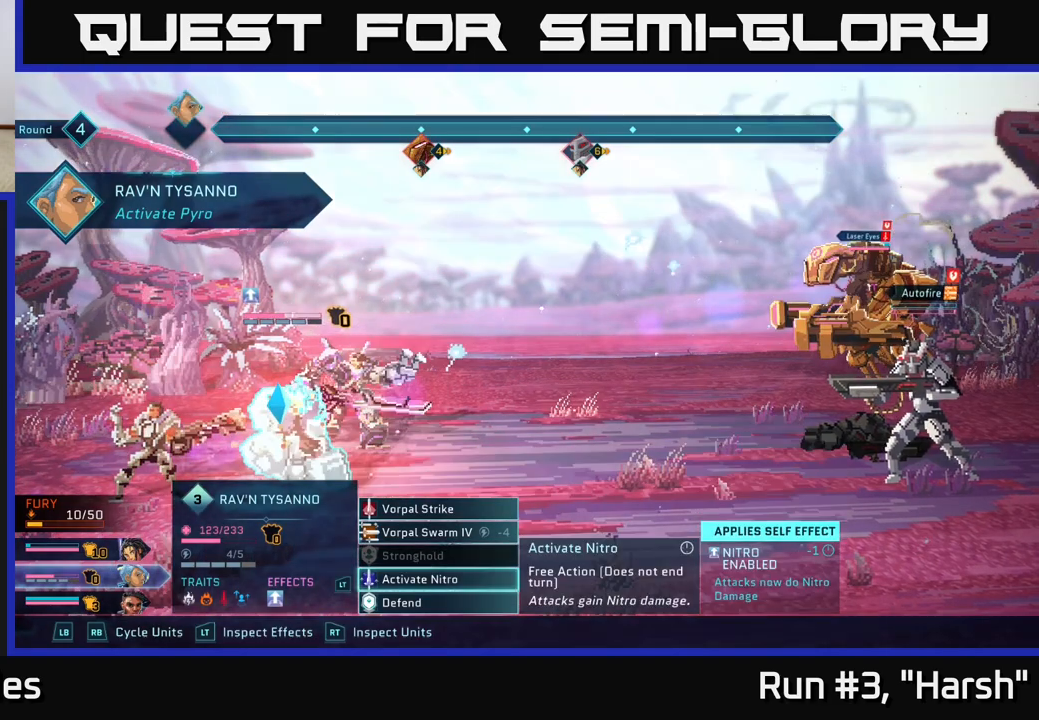
{"buttons": [], "left_stick": "center", "right_stick": "center", "events": [[100, "left_stick", "center"]]}
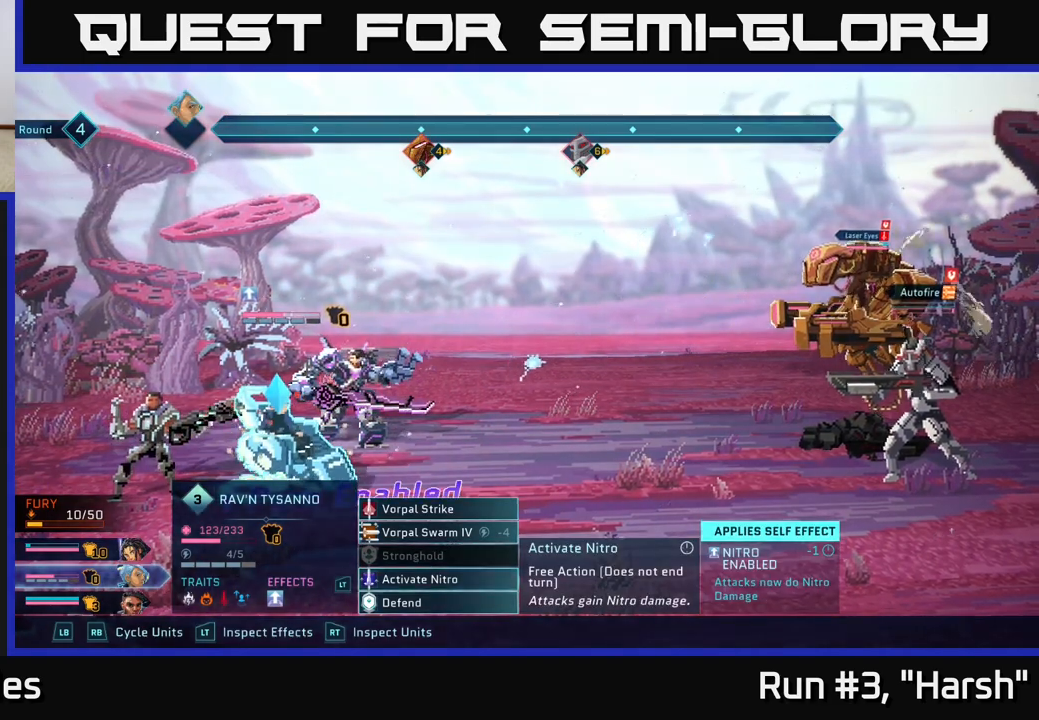
{"buttons": [], "left_stick": "center", "right_stick": "center", "events": []}
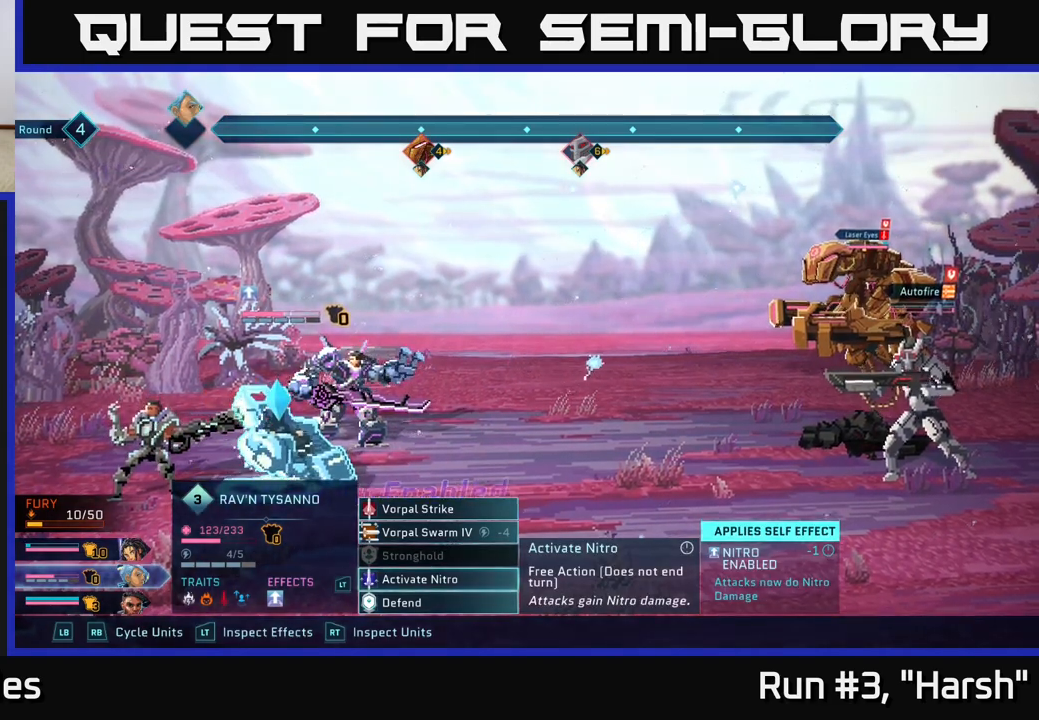
{"buttons": [], "left_stick": "center", "right_stick": "center", "events": [[133, "A", "down"], [200, "A", "up"]]}
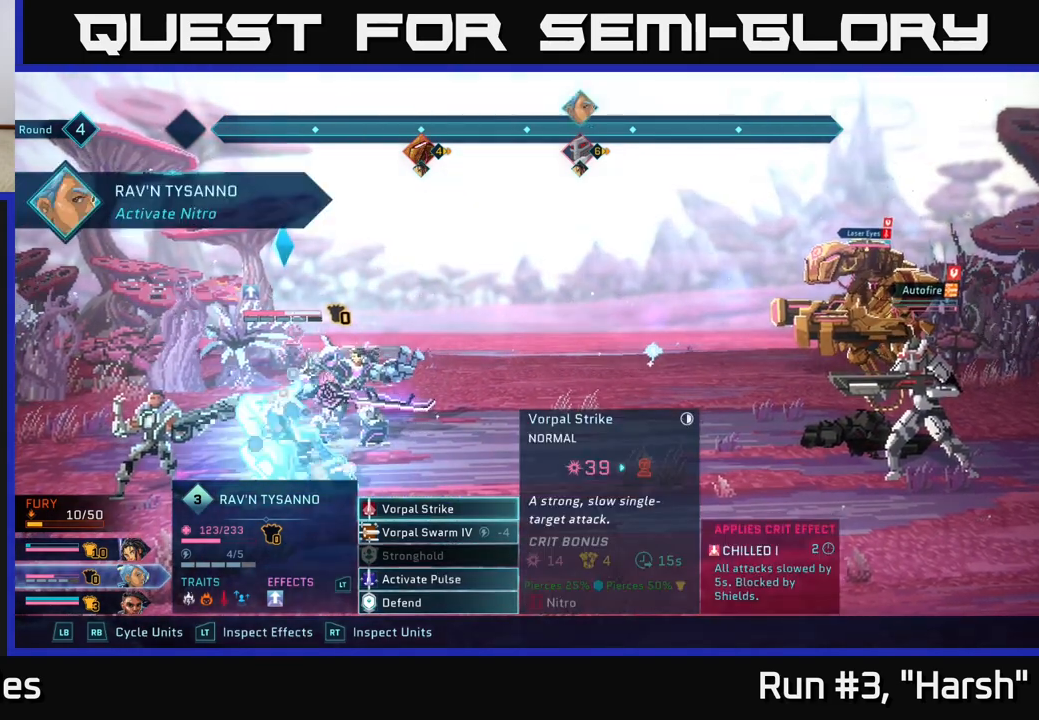
{"buttons": [], "left_stick": "center", "right_stick": "center", "events": []}
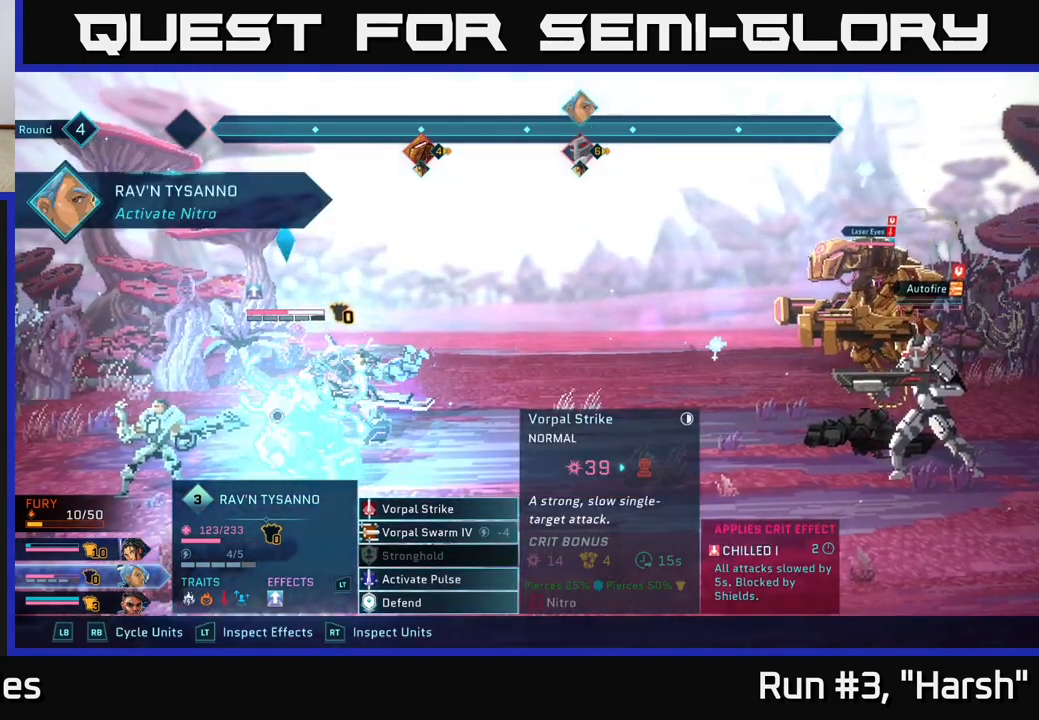
{"buttons": [], "left_stick": "center", "right_stick": "center", "events": []}
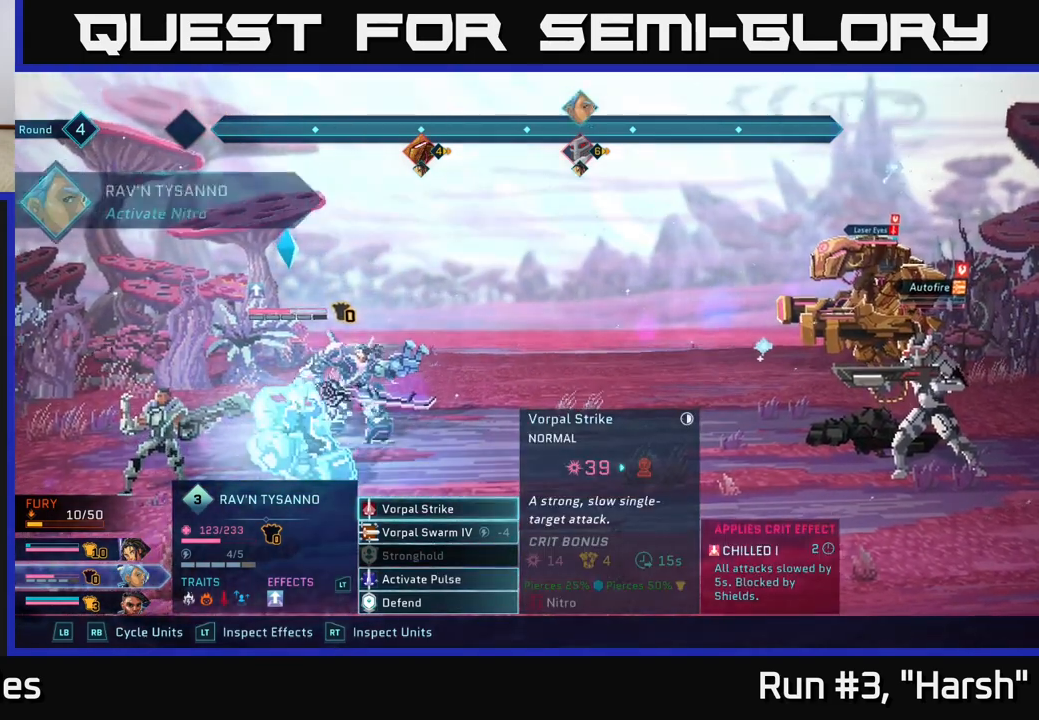
{"buttons": [], "left_stick": "center", "right_stick": "center", "events": []}
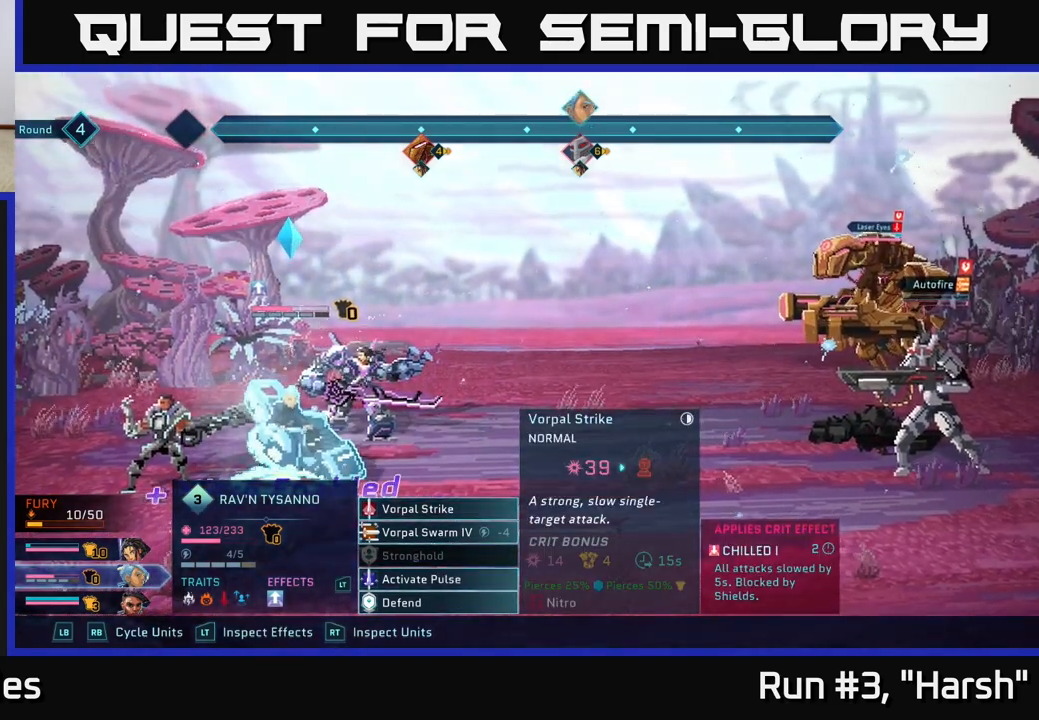
{"buttons": [], "left_stick": "center", "right_stick": "center", "events": []}
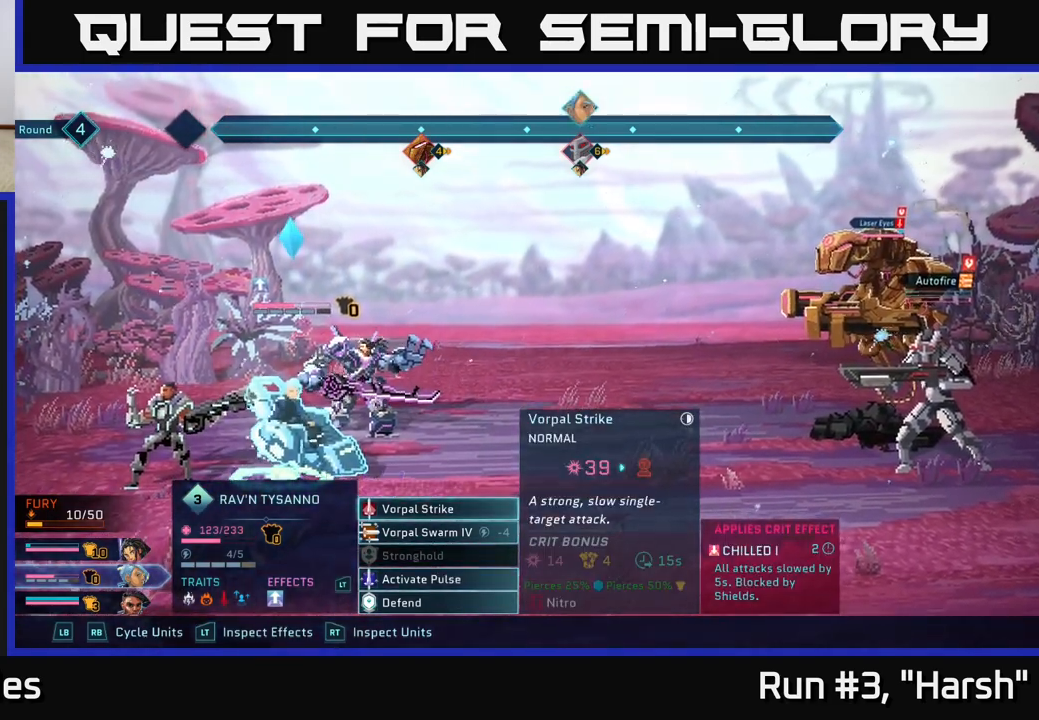
{"buttons": [], "left_stick": "down", "right_stick": "center", "events": [[467, "left_stick", "down"]]}
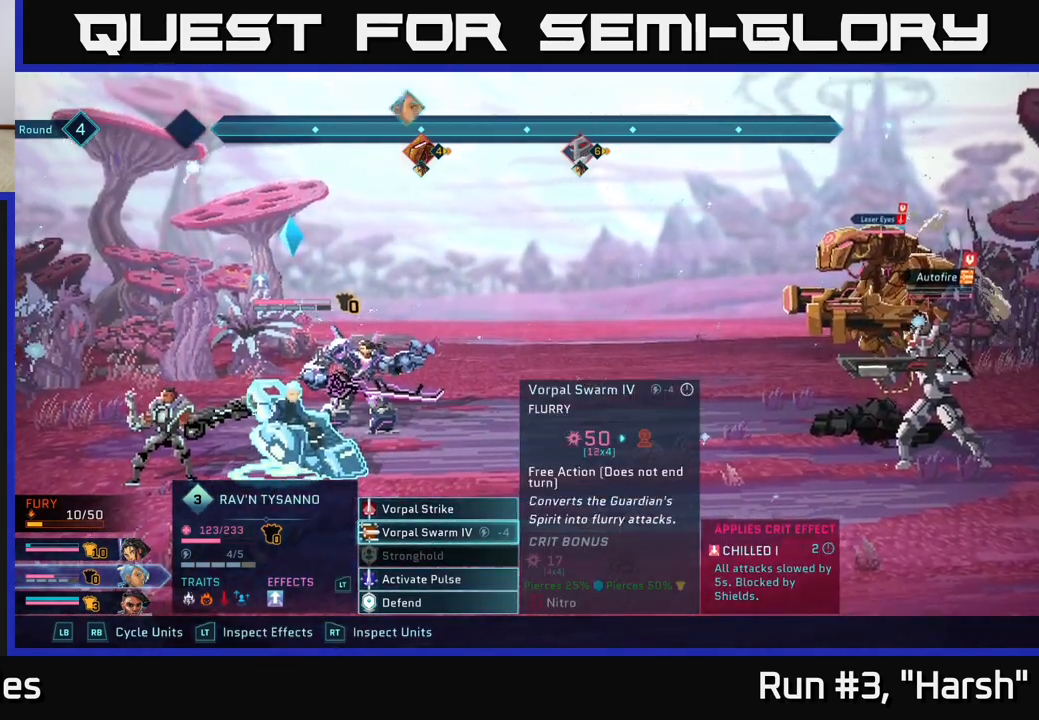
{"buttons": [], "left_stick": "down", "right_stick": "center", "events": [[200, "left_stick", "center"], [433, "left_stick", "down"]]}
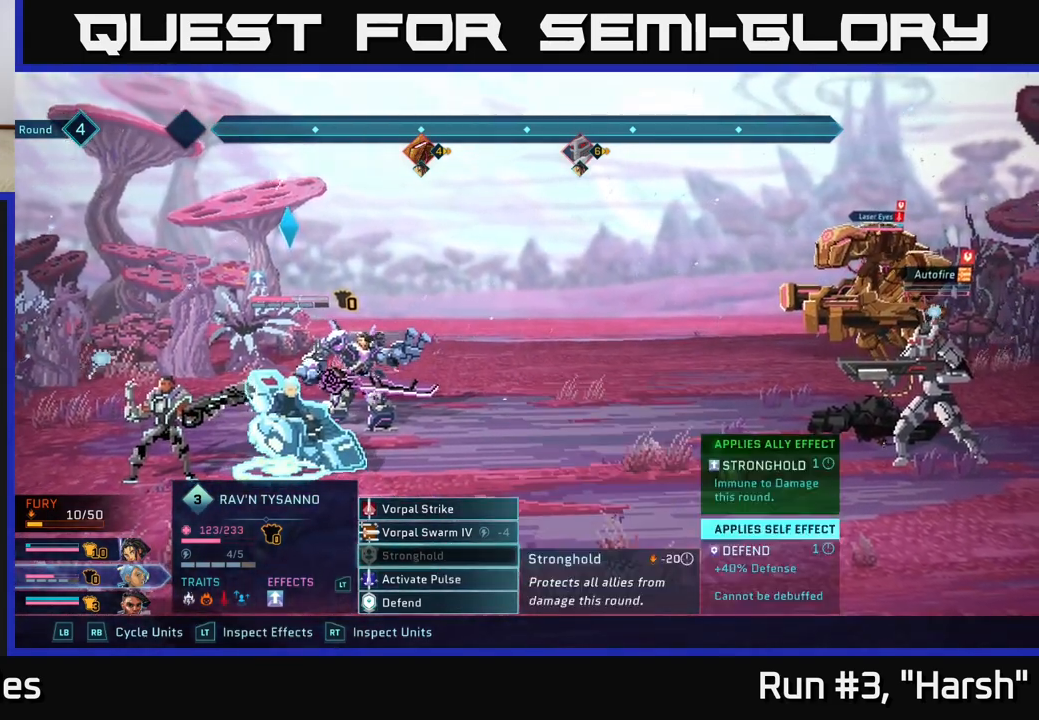
{"buttons": ["A"], "left_stick": "center", "right_stick": "center", "events": [[133, "left_stick", "center"], [183, "left_stick", "up"], [350, "left_stick", "center"], [450, "A", "down"]]}
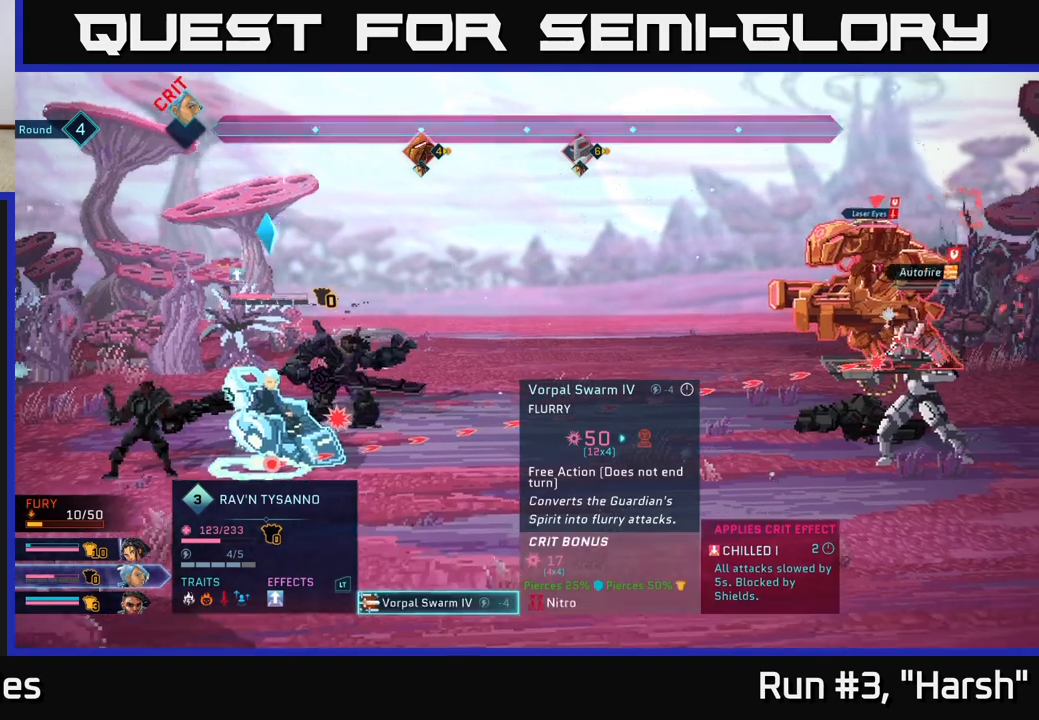
{"buttons": [], "left_stick": "center", "right_stick": "center", "events": [[67, "A", "up"]]}
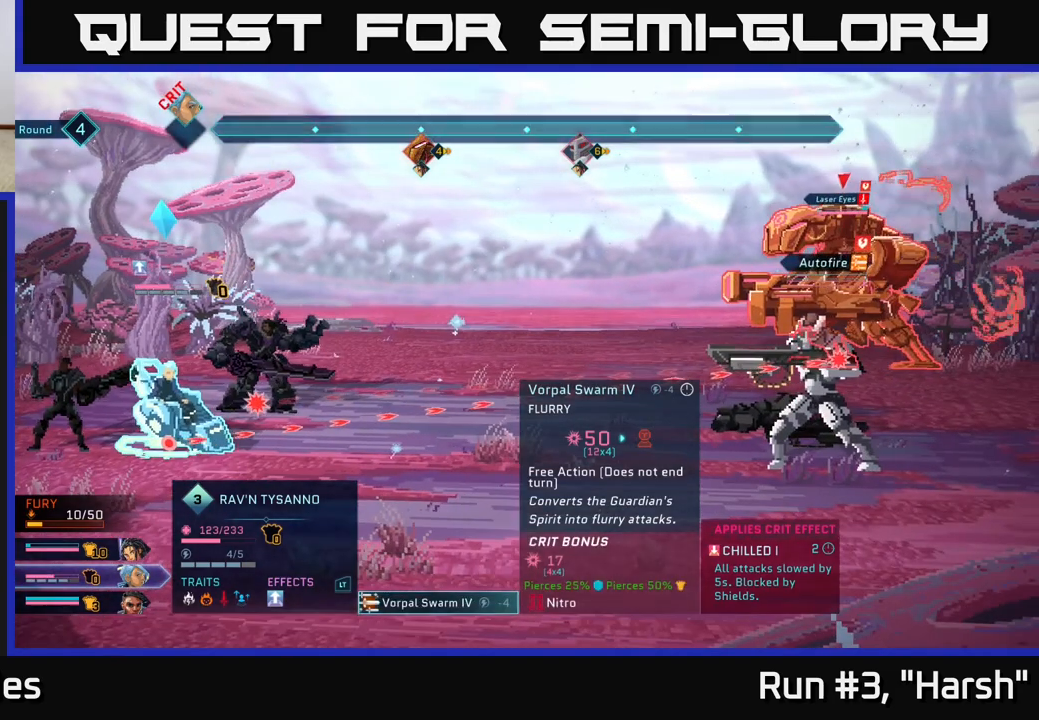
{"buttons": [], "left_stick": "center", "right_stick": "center", "events": []}
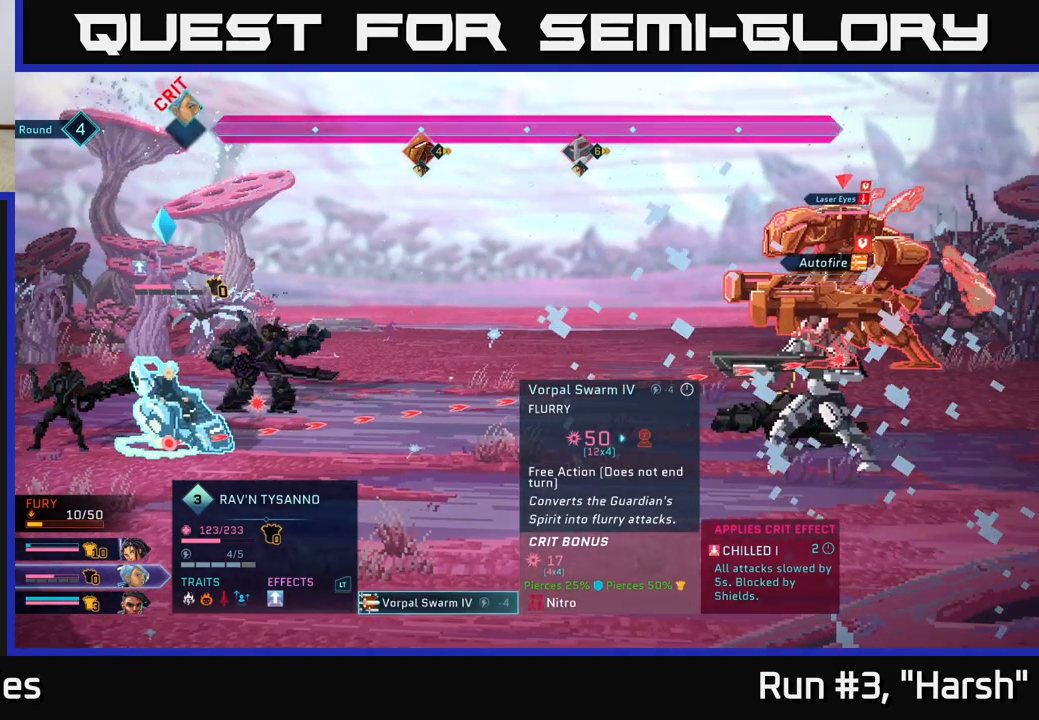
{"buttons": [], "left_stick": "center", "right_stick": "center", "events": []}